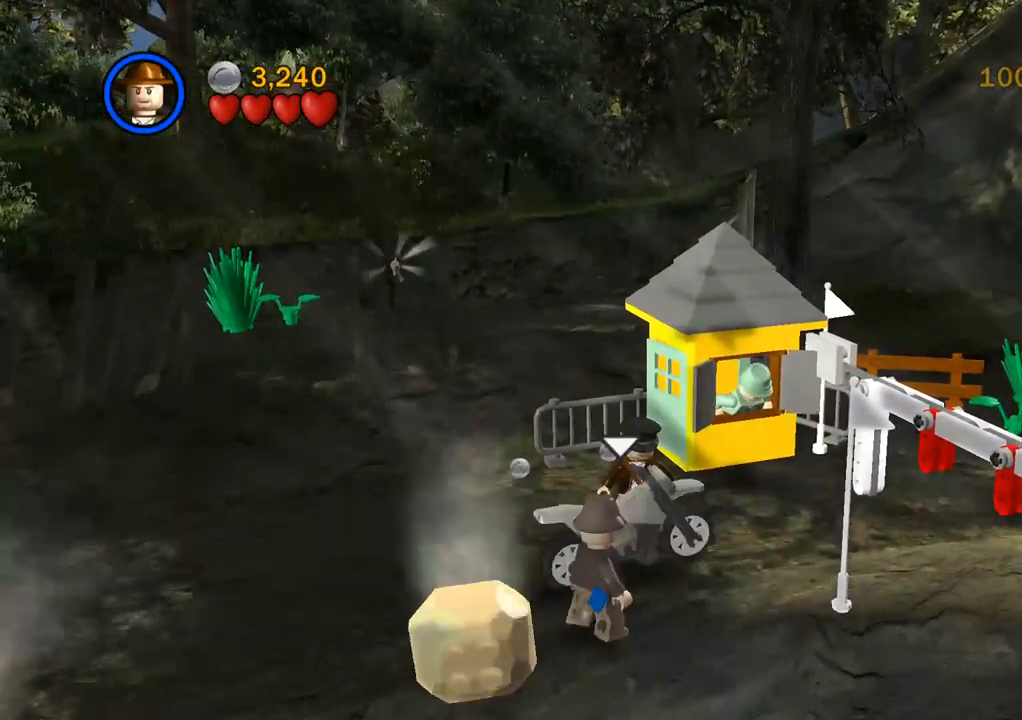
Gameplay with a controller (PlayStation layout); each line is a JSON object with the inputs held at the frame after it (dt_ms = milliseconds from this image to that frame). "events" lists button and stick changes between this image and that frame as [ms after this image, input, new state], when the widget could be followed in between. Not read: CIRCLE R3.
{"dt_ms": 500, "buttons": [], "left_stick": "down-left", "right_stick": "center", "events": [[467, "left_stick", "down-left"]]}
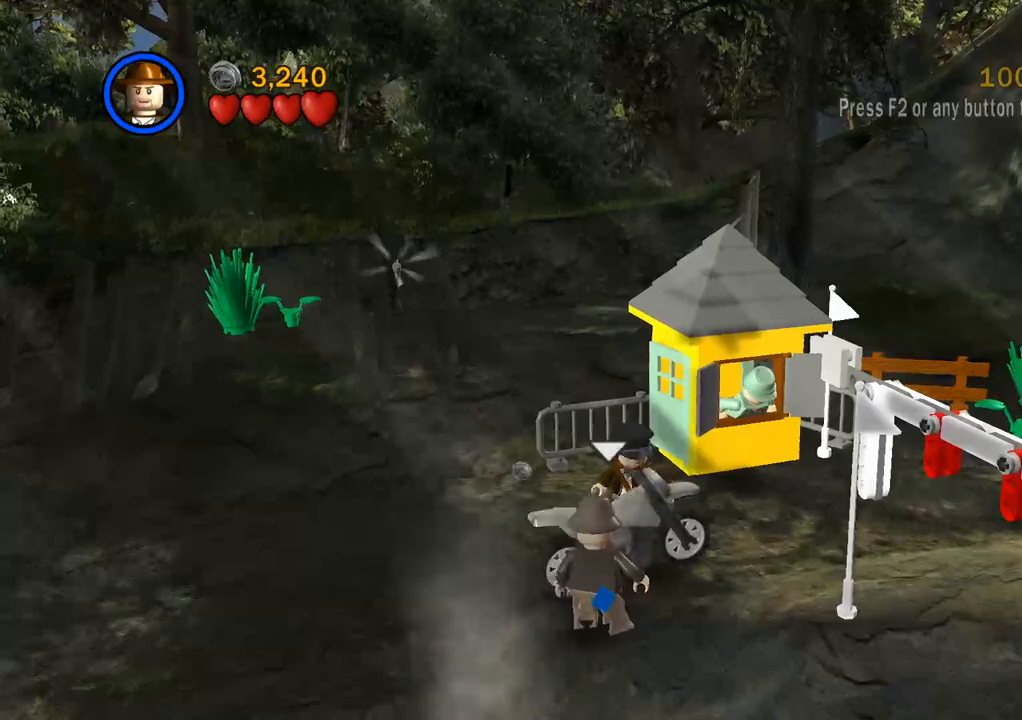
{"dt_ms": 500, "buttons": [], "left_stick": "center", "right_stick": "center", "events": [[67, "left_stick", "center"], [250, "left_stick", "down"], [317, "left_stick", "center"]]}
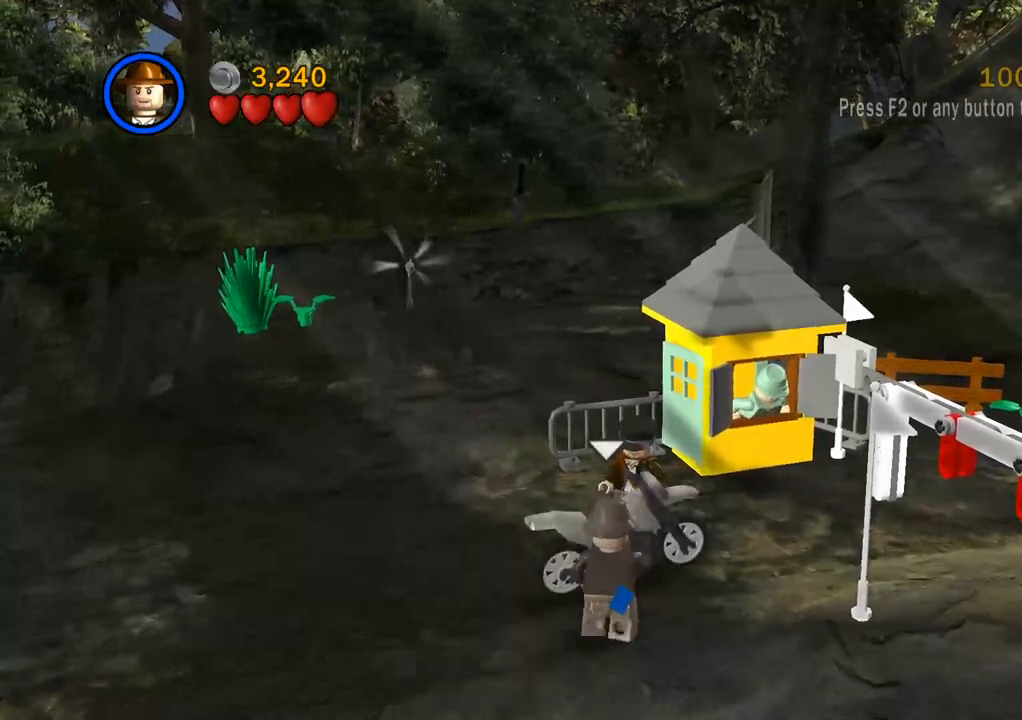
{"dt_ms": 500, "buttons": [], "left_stick": "center", "right_stick": "center", "events": [[133, "TRIANGLE", "down"], [283, "TRIANGLE", "up"]]}
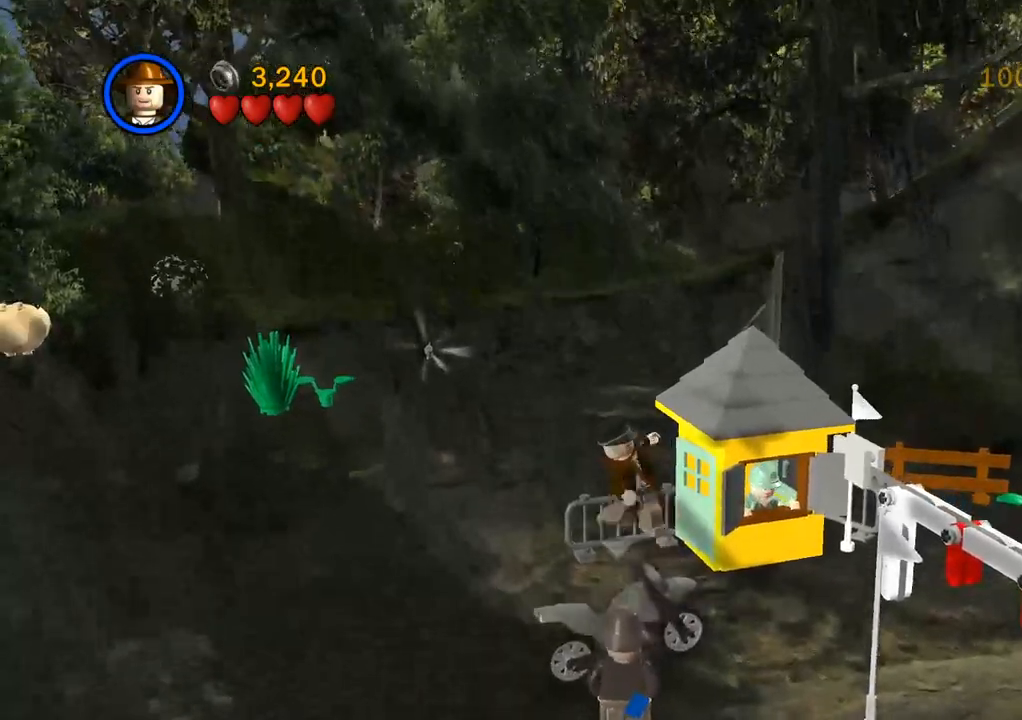
{"dt_ms": 500, "buttons": [], "left_stick": "right", "right_stick": "center", "events": [[67, "left_stick", "right"]]}
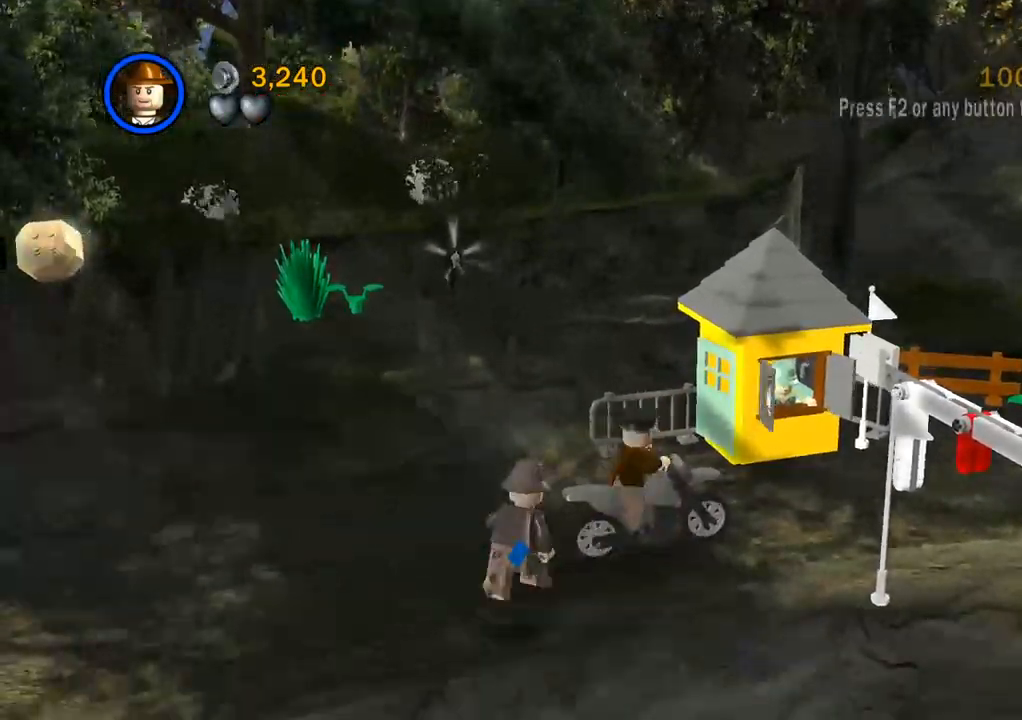
{"dt_ms": 500, "buttons": [], "left_stick": "right", "right_stick": "center", "events": []}
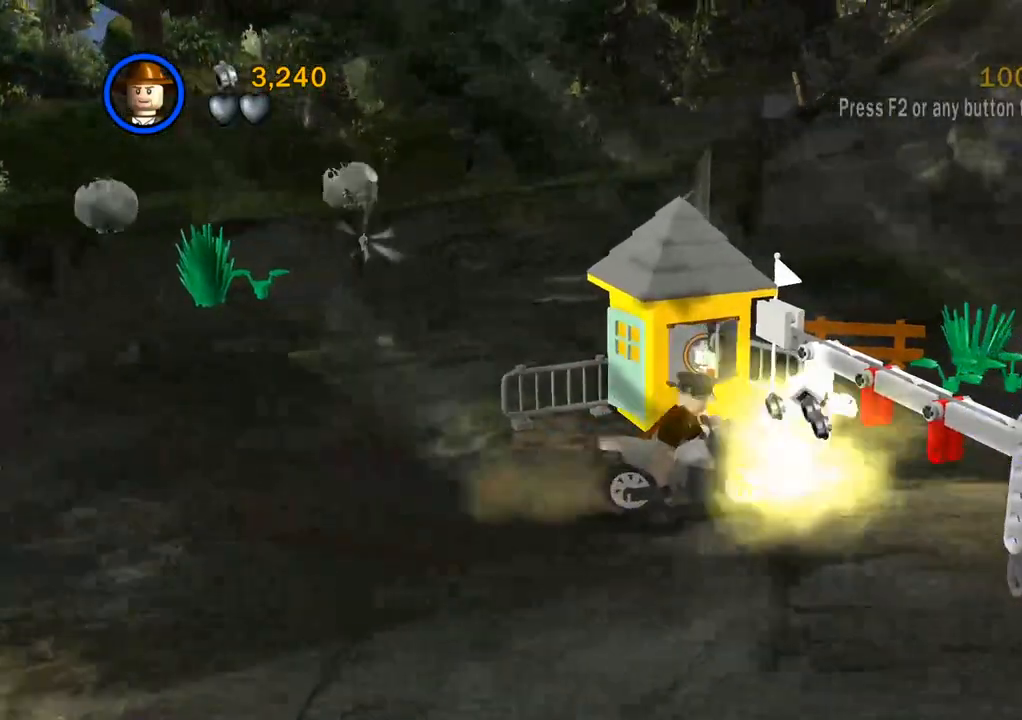
{"dt_ms": 500, "buttons": [], "left_stick": "right", "right_stick": "center", "events": []}
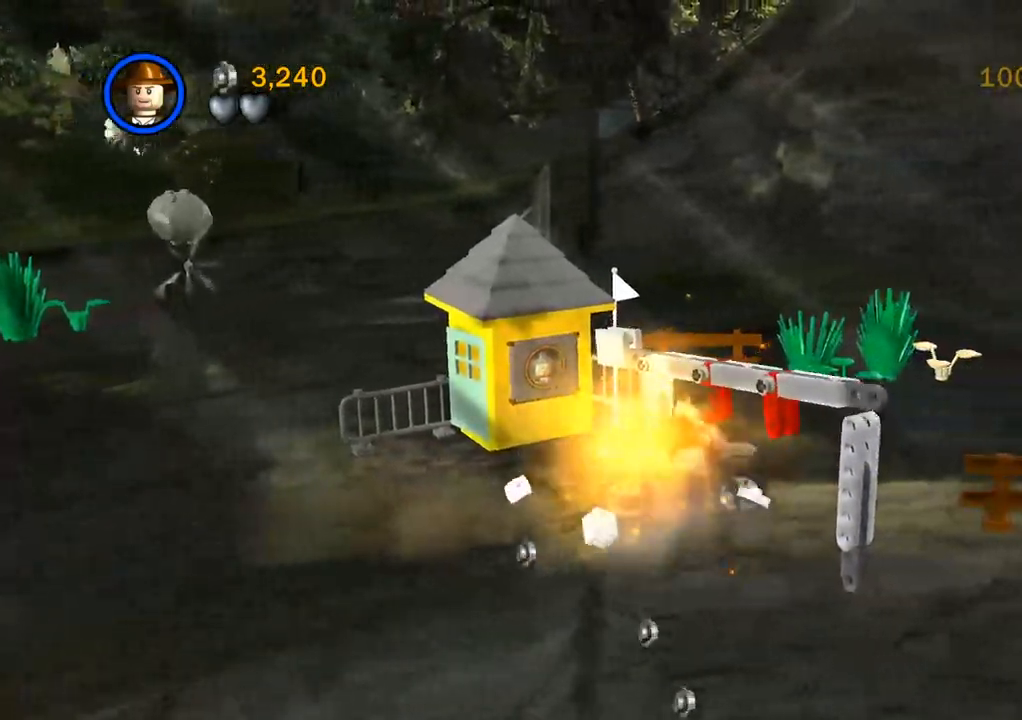
{"dt_ms": 500, "buttons": [], "left_stick": "up-right", "right_stick": "center", "events": [[167, "left_stick", "up-right"]]}
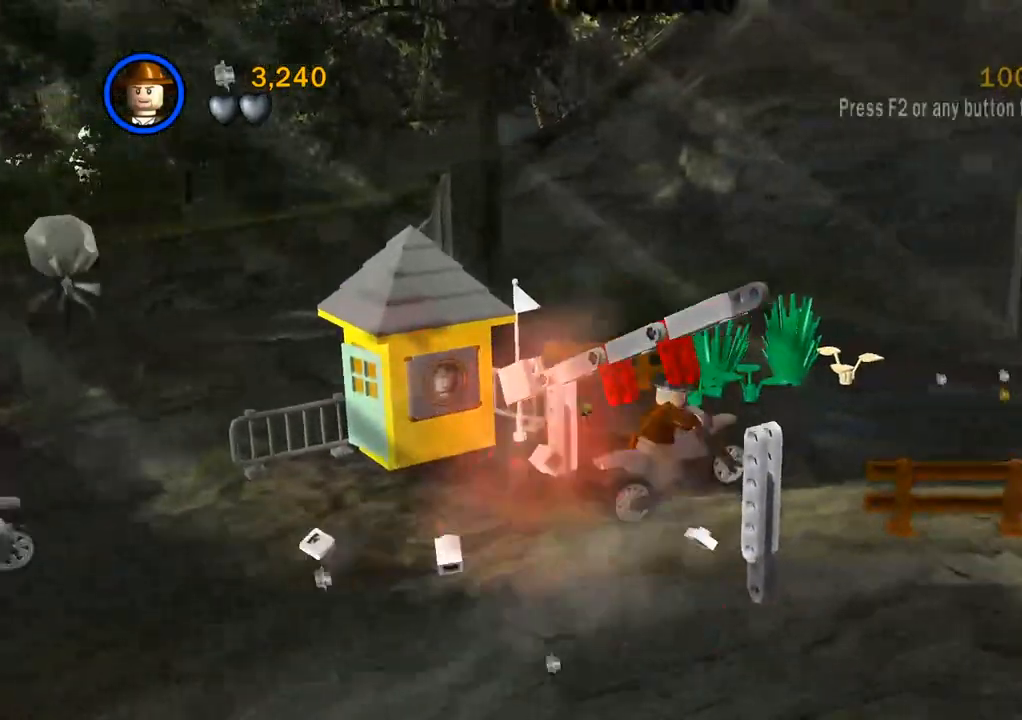
{"dt_ms": 500, "buttons": [], "left_stick": "right", "right_stick": "center", "events": [[167, "left_stick", "right"]]}
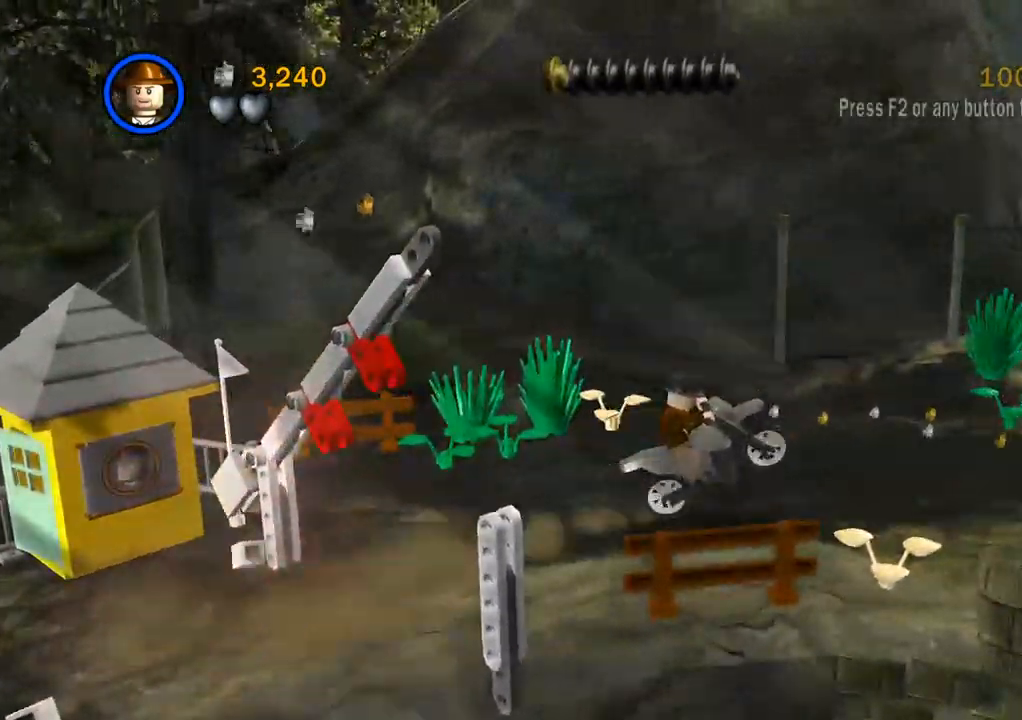
{"dt_ms": 500, "buttons": [], "left_stick": "right", "right_stick": "center", "events": [[183, "CROSS", "down"], [283, "CROSS", "up"]]}
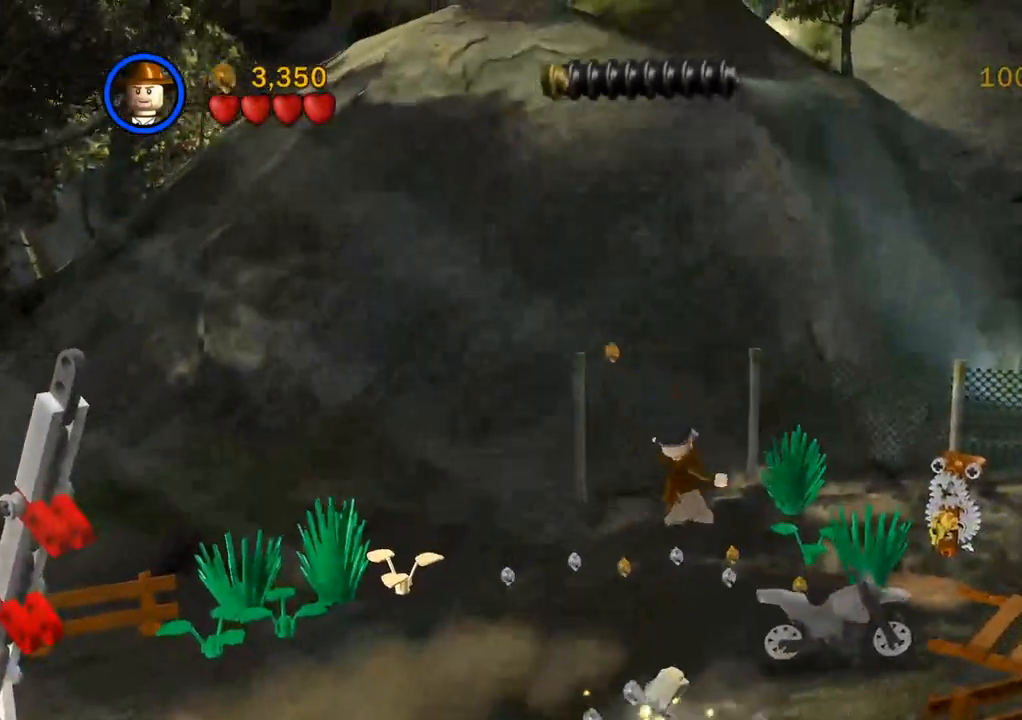
{"dt_ms": 500, "buttons": [], "left_stick": "up-right", "right_stick": "center", "events": [[350, "left_stick", "up-right"]]}
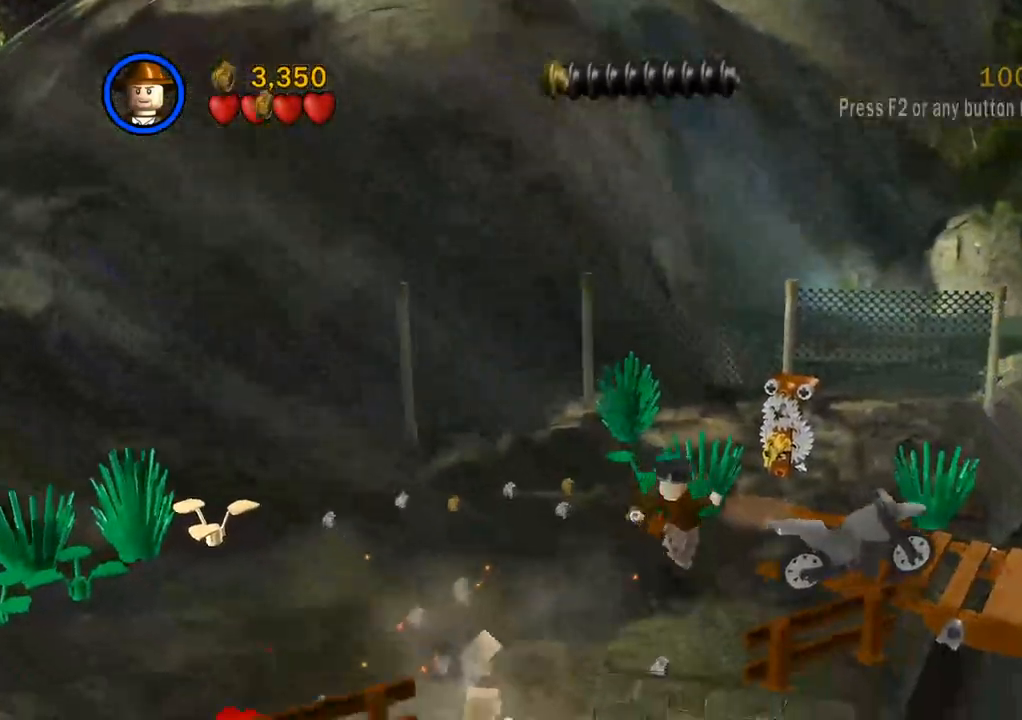
{"dt_ms": 500, "buttons": [], "left_stick": "up-right", "right_stick": "center", "events": []}
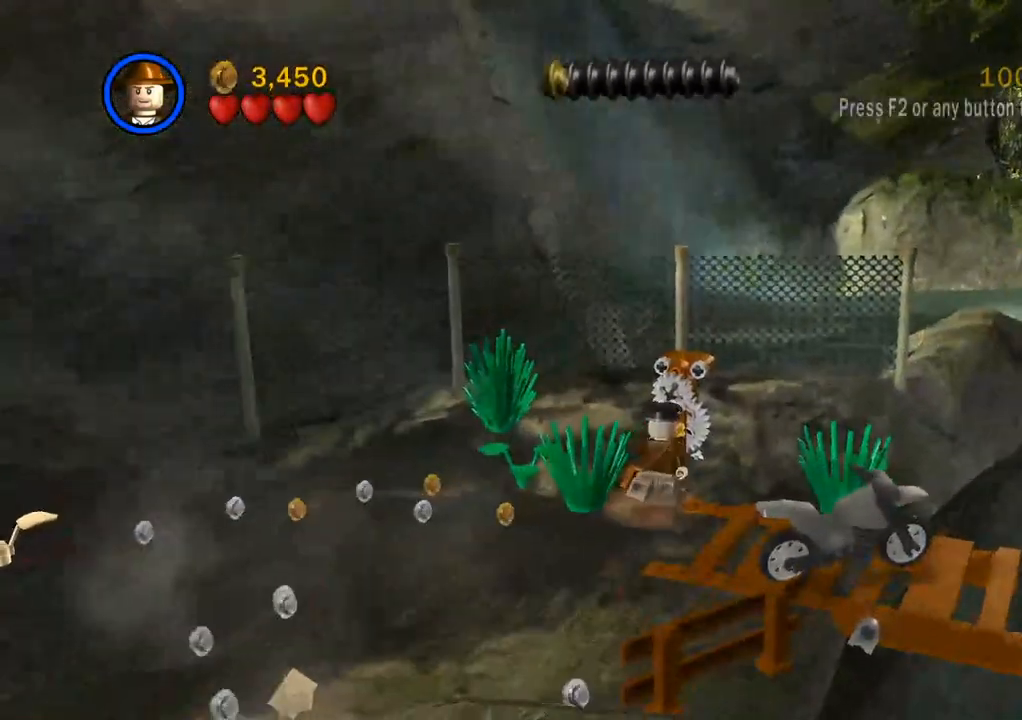
{"dt_ms": 500, "buttons": [], "left_stick": "center", "right_stick": "center", "events": [[283, "left_stick", "center"]]}
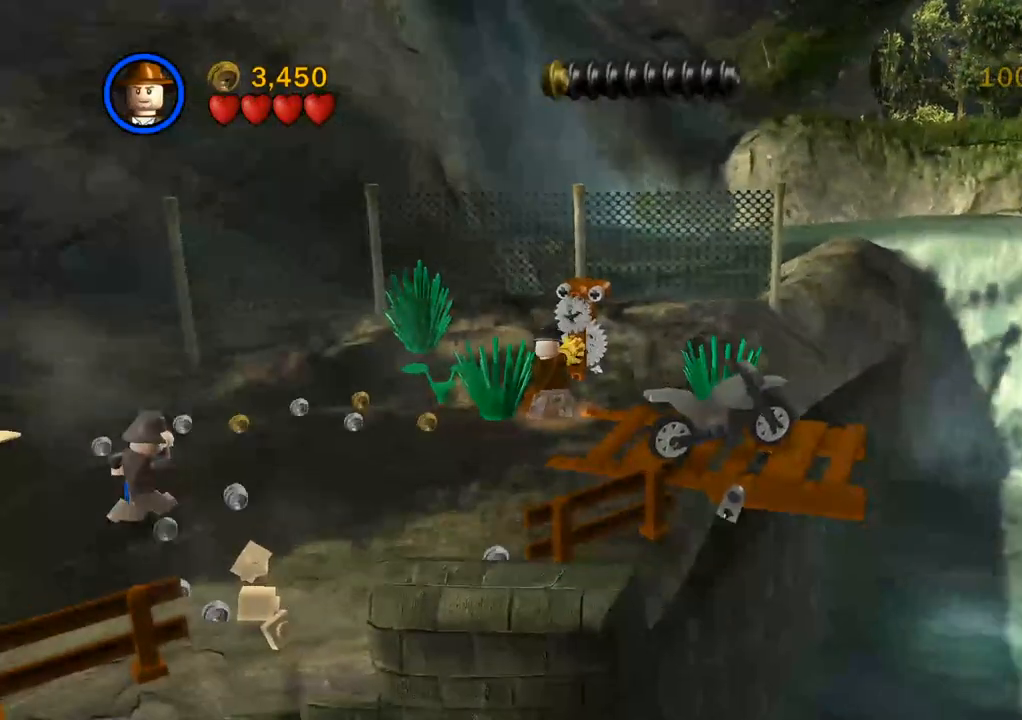
{"dt_ms": 500, "buttons": [], "left_stick": "center", "right_stick": "center", "events": []}
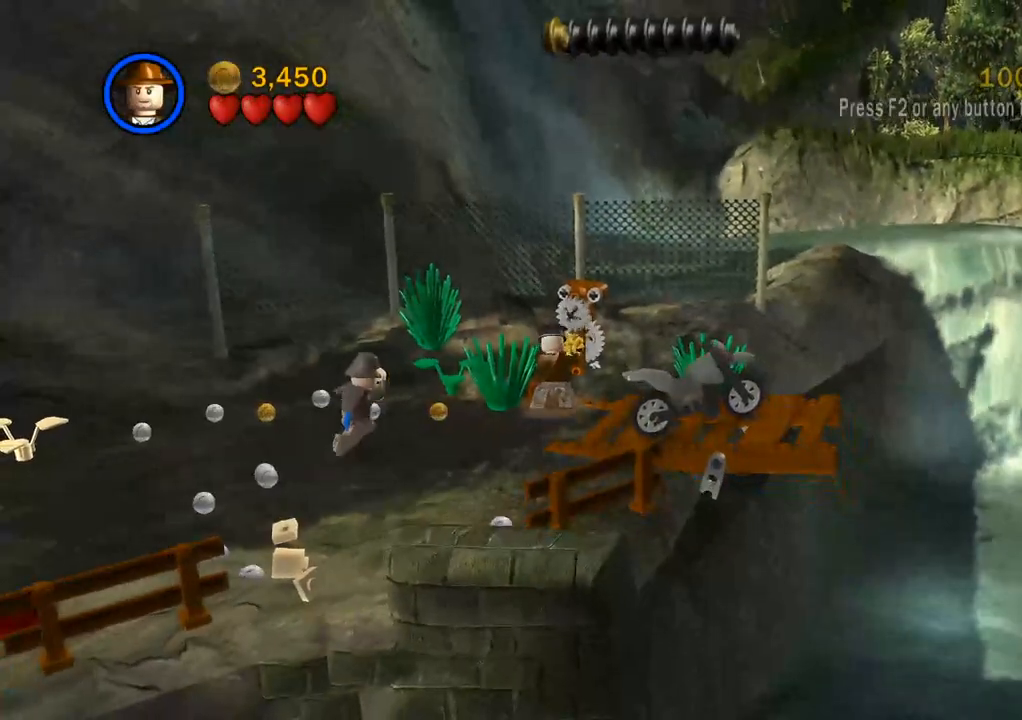
{"dt_ms": 500, "buttons": [], "left_stick": "center", "right_stick": "center", "events": []}
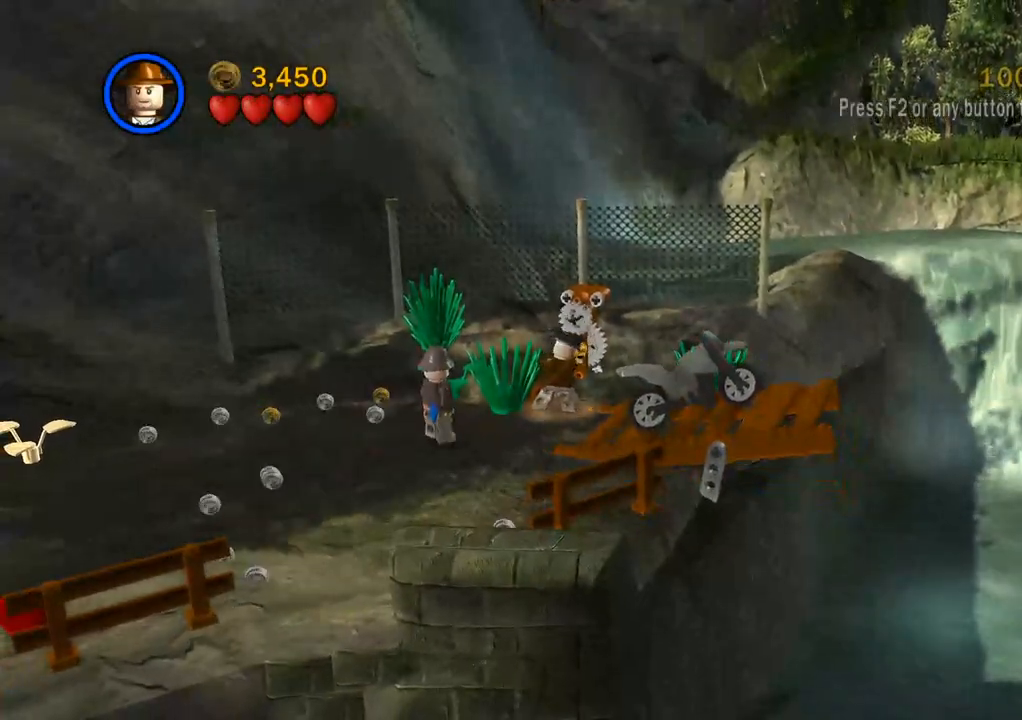
{"dt_ms": 500, "buttons": [], "left_stick": "center", "right_stick": "center", "events": []}
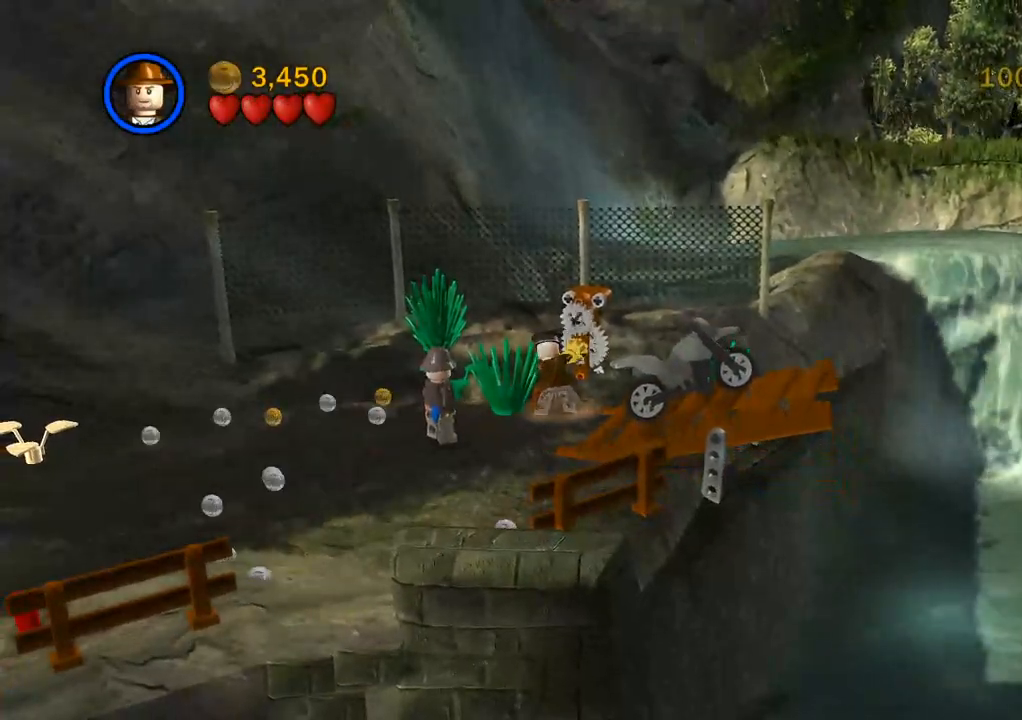
{"dt_ms": 500, "buttons": [], "left_stick": "center", "right_stick": "center", "events": []}
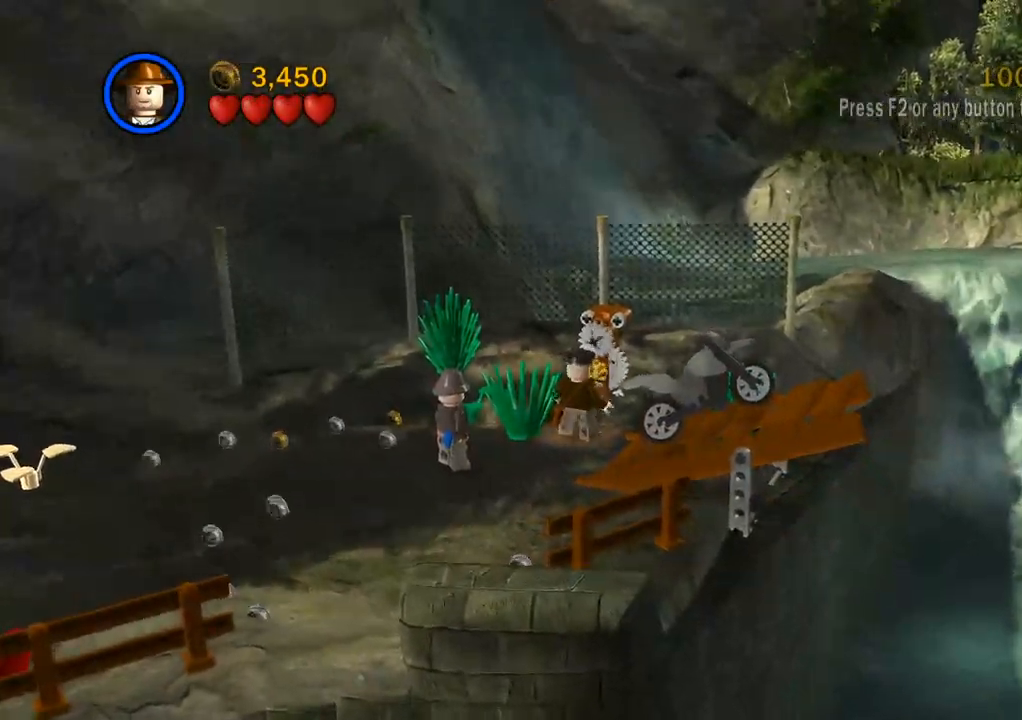
{"dt_ms": 500, "buttons": [], "left_stick": "down-right", "right_stick": "center", "events": [[183, "left_stick", "down-right"]]}
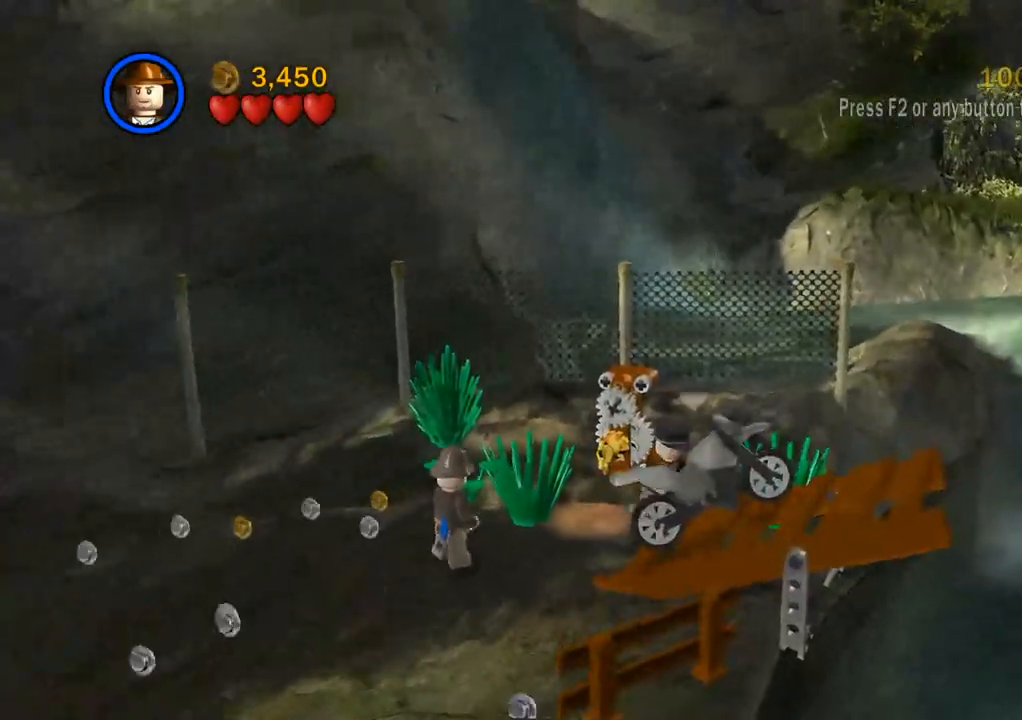
{"dt_ms": 500, "buttons": [], "left_stick": "down-right", "right_stick": "center", "events": [[33, "TRIANGLE", "down"], [150, "TRIANGLE", "up"]]}
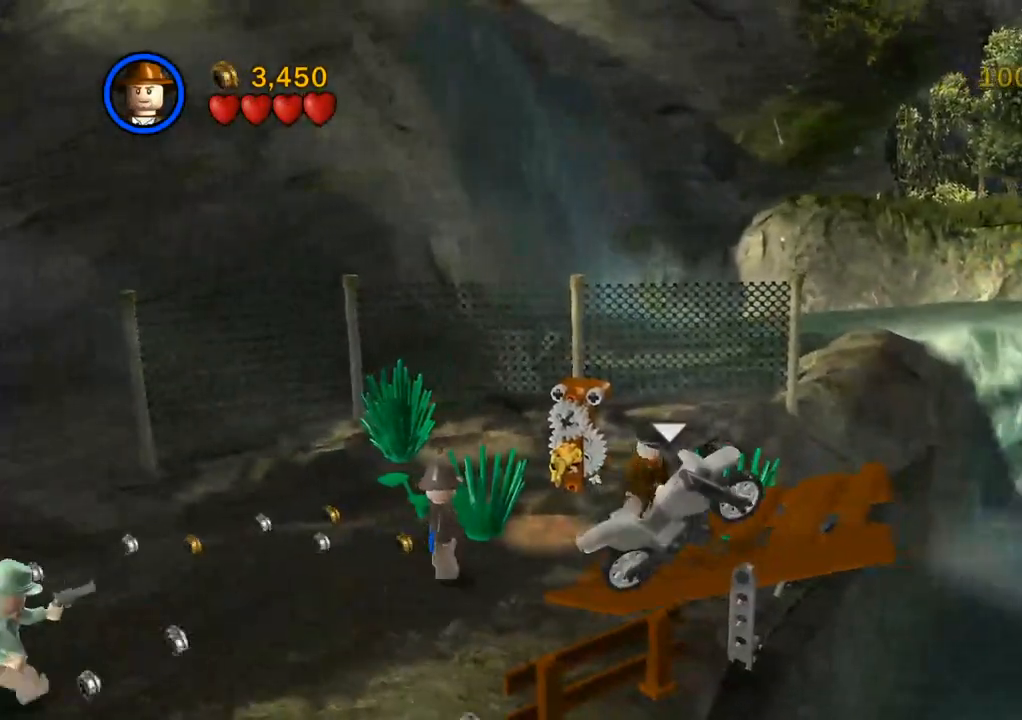
{"dt_ms": 500, "buttons": [], "left_stick": "center", "right_stick": "center", "events": [[100, "TRIANGLE", "down"], [217, "TRIANGLE", "up"], [367, "left_stick", "center"]]}
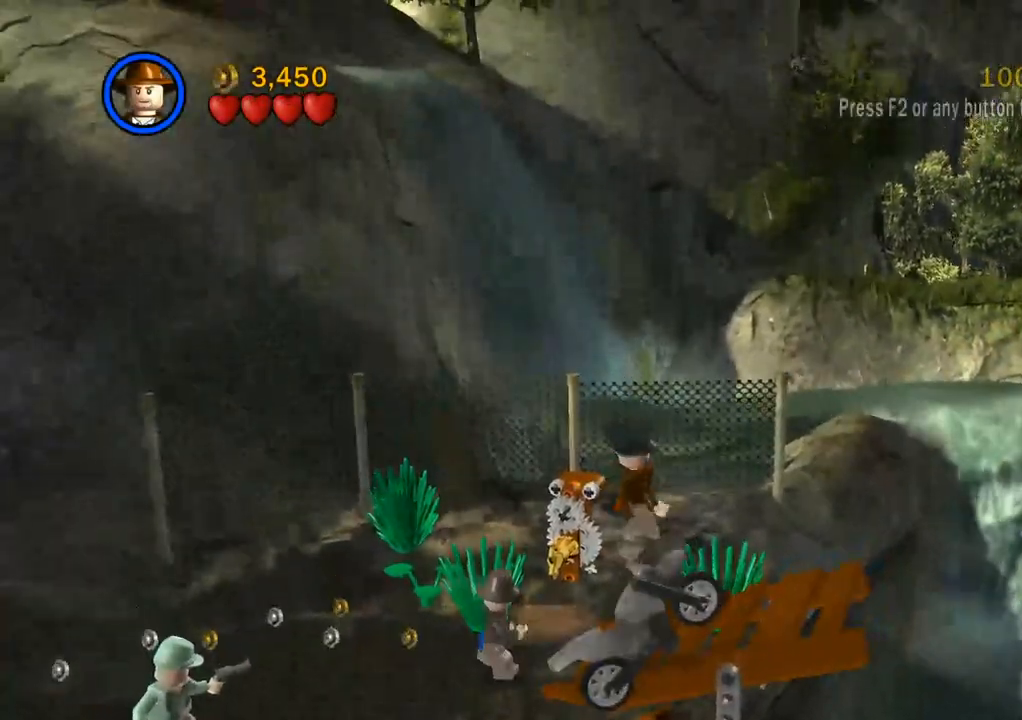
{"dt_ms": 500, "buttons": [], "left_stick": "up-right", "right_stick": "center", "events": [[17, "left_stick", "right"], [67, "left_stick", "up-right"]]}
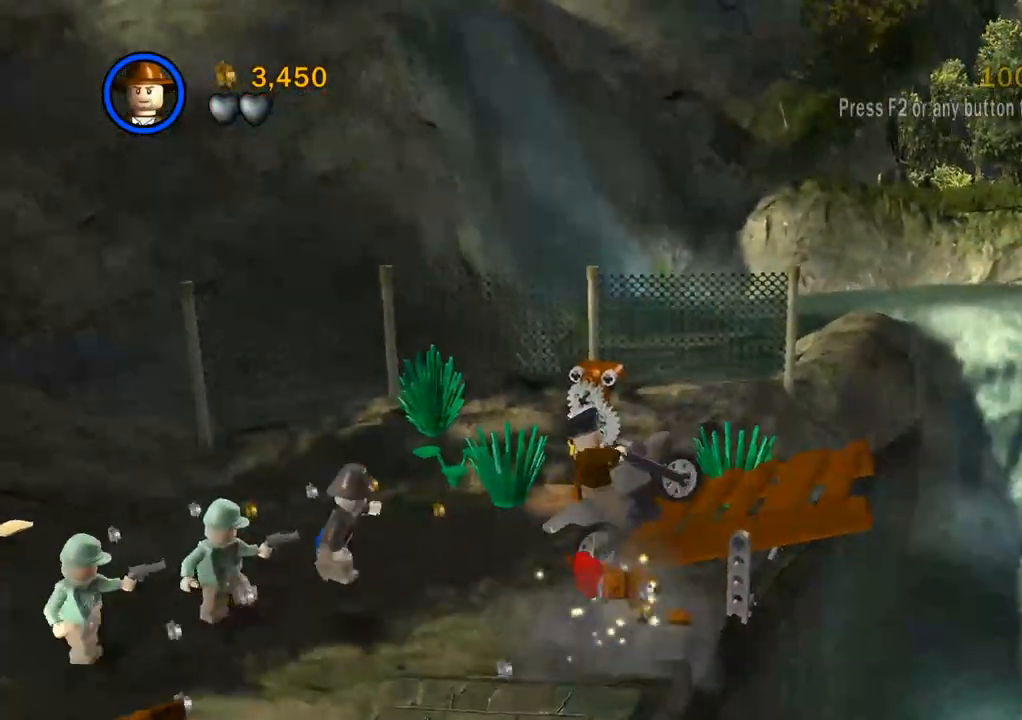
{"dt_ms": 500, "buttons": [], "left_stick": "right", "right_stick": "center", "events": [[233, "left_stick", "right"]]}
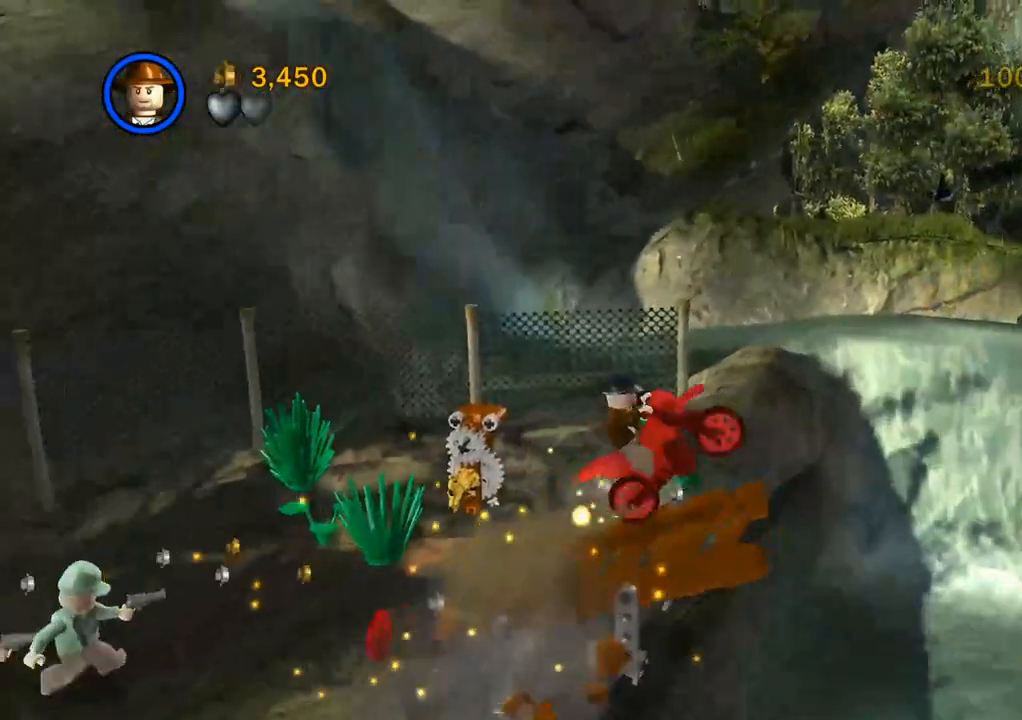
{"dt_ms": 500, "buttons": [], "left_stick": "down-right", "right_stick": "center"}
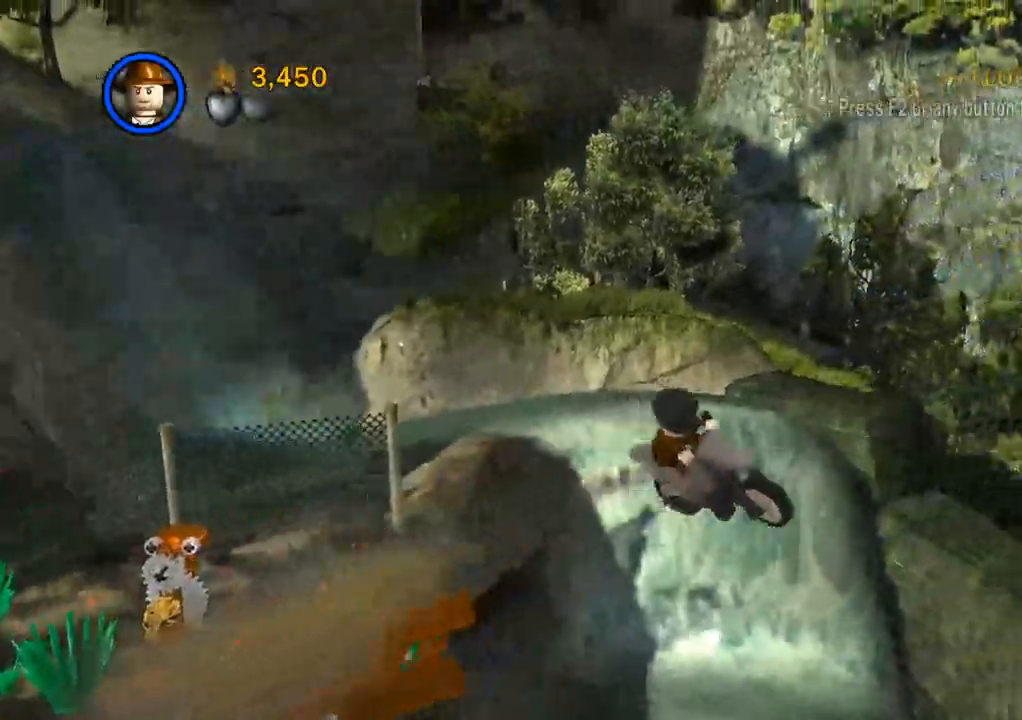
{"dt_ms": 500, "buttons": [], "left_stick": "down-right", "right_stick": "center"}
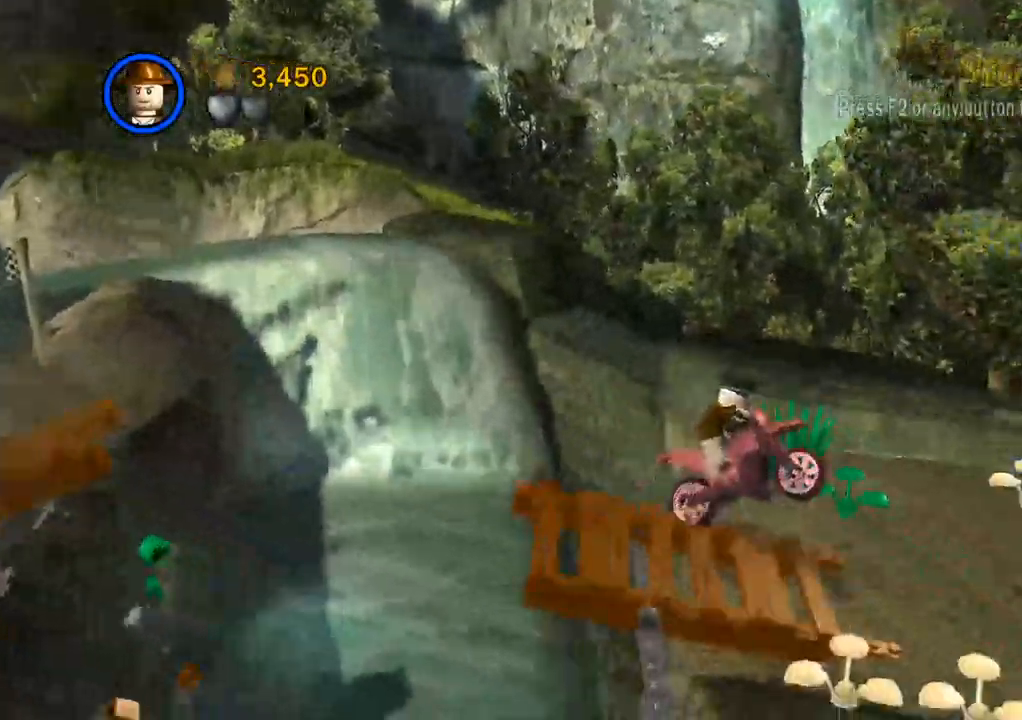
{"dt_ms": 500, "buttons": [], "left_stick": "right", "right_stick": "center", "events": [[433, "left_stick", "right"]]}
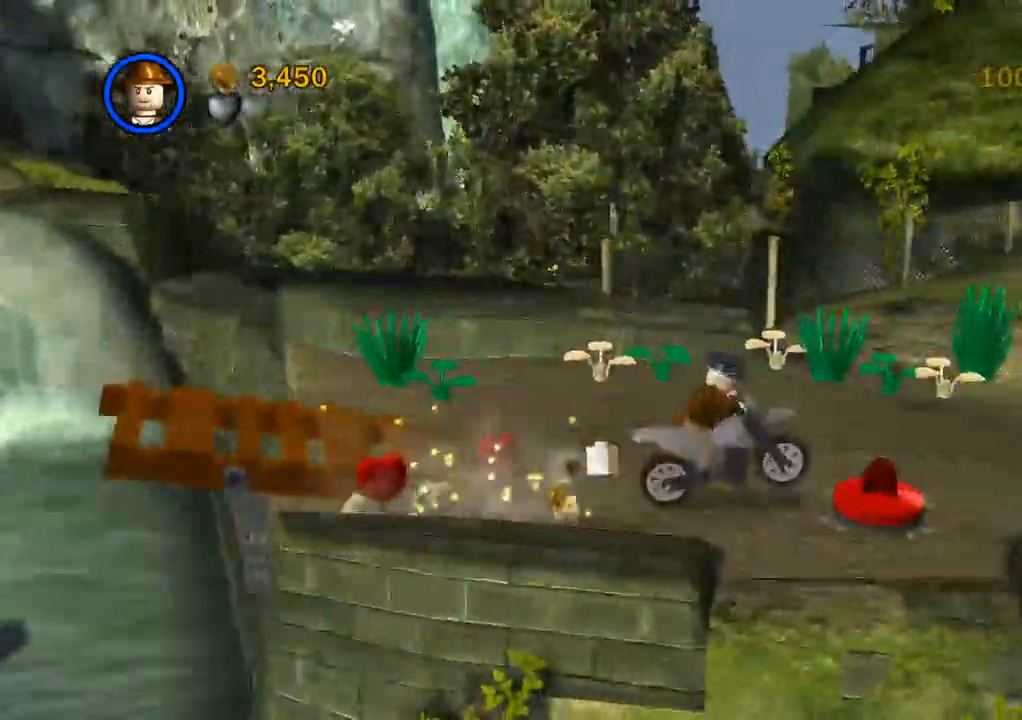
{"dt_ms": 500, "buttons": [], "left_stick": "right", "right_stick": "center", "events": []}
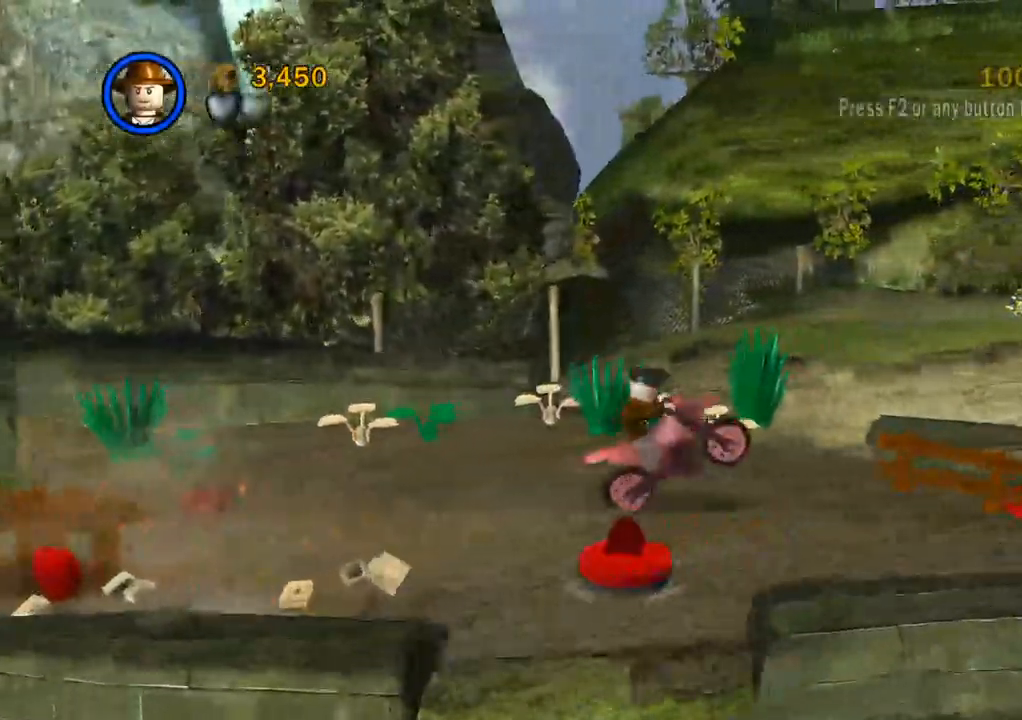
{"dt_ms": 500, "buttons": [], "left_stick": "right", "right_stick": "center", "events": []}
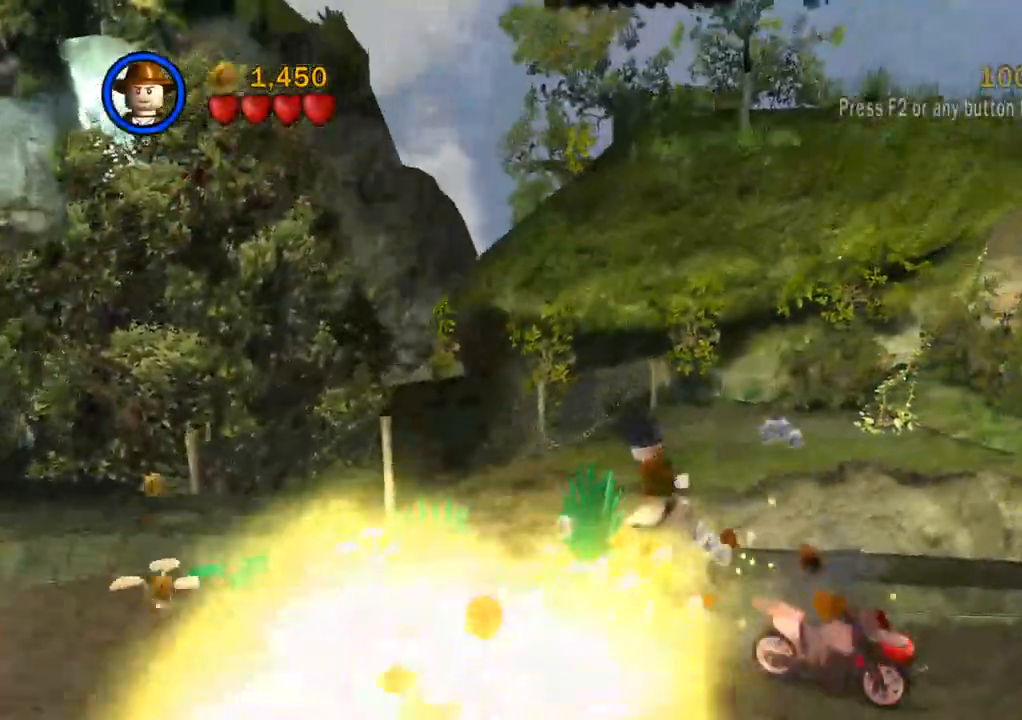
{"dt_ms": 500, "buttons": [], "left_stick": "right", "right_stick": "center", "events": []}
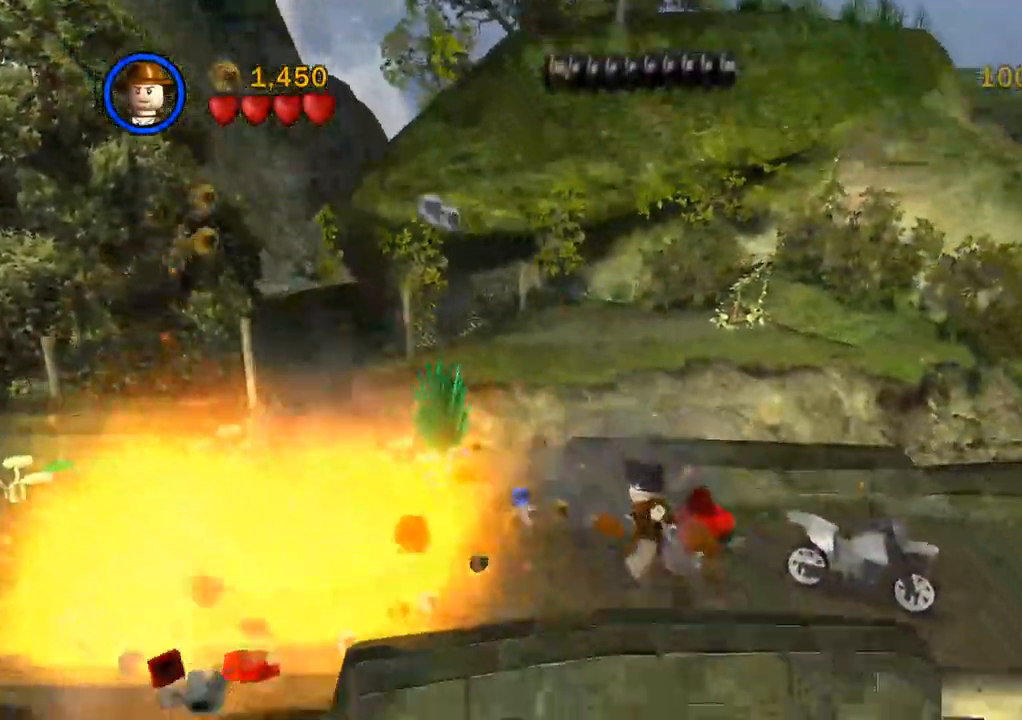
{"dt_ms": 500, "buttons": [], "left_stick": "right", "right_stick": "center", "events": []}
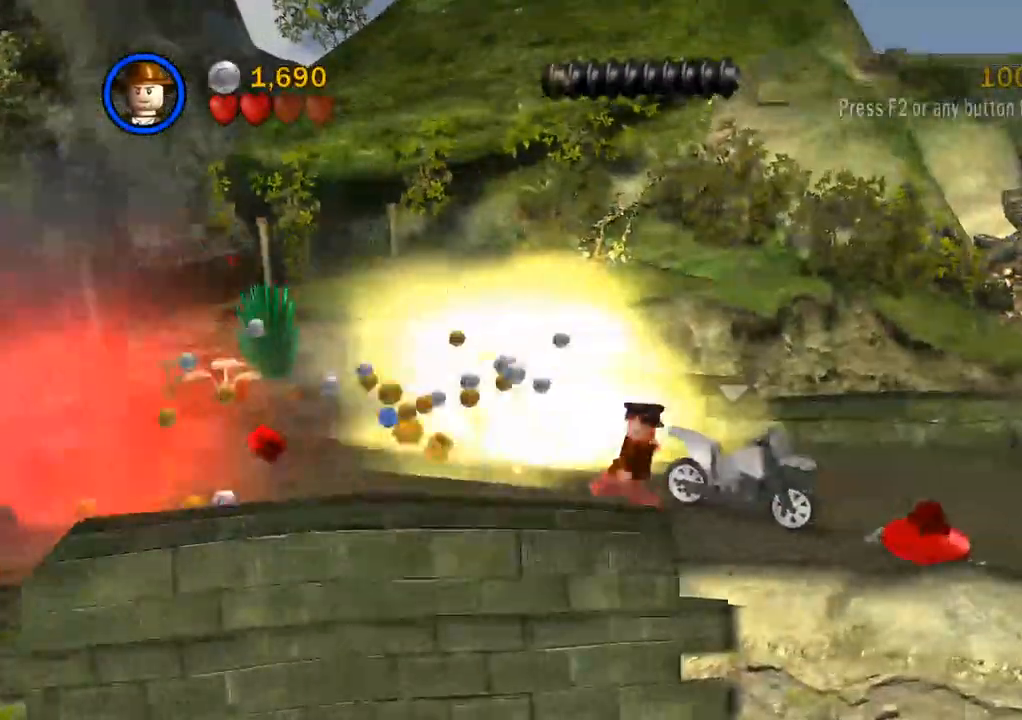
{"dt_ms": 1000, "buttons": [], "left_stick": "up-right", "right_stick": "center"}
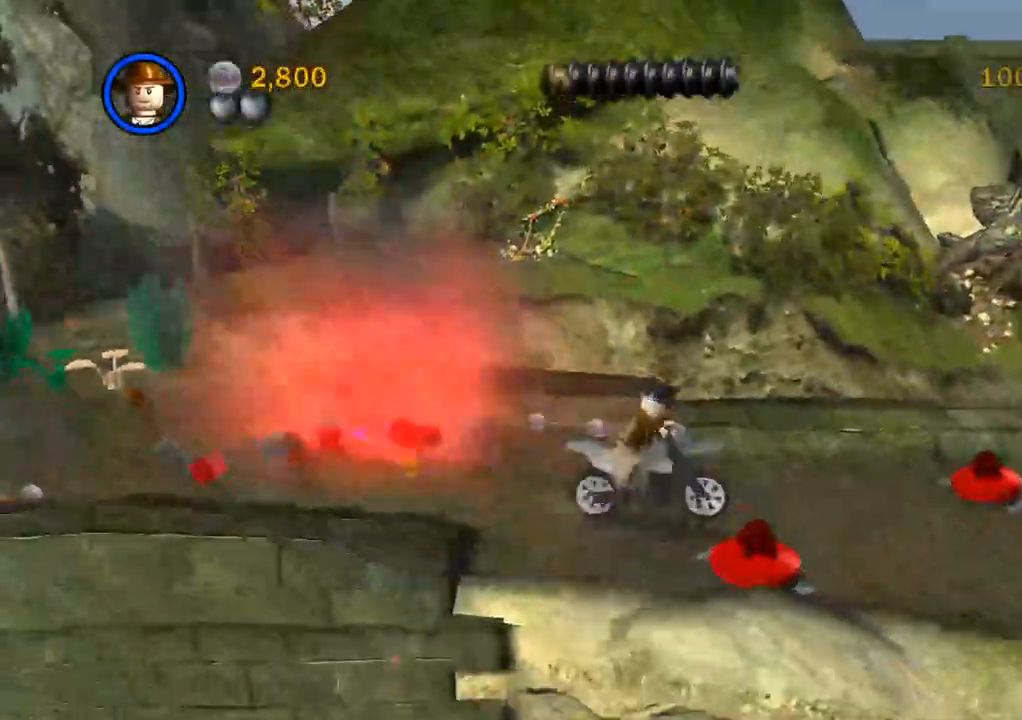
{"dt_ms": 500, "buttons": [], "left_stick": "up-right", "right_stick": "center", "events": []}
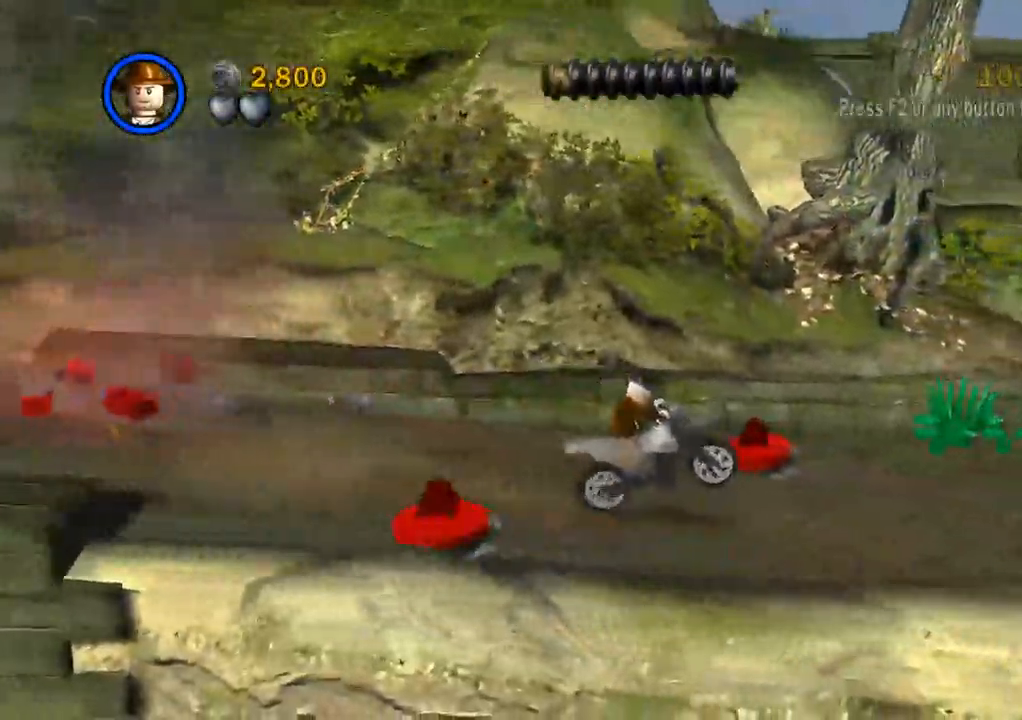
{"dt_ms": 500, "buttons": [], "left_stick": "up-right", "right_stick": "center"}